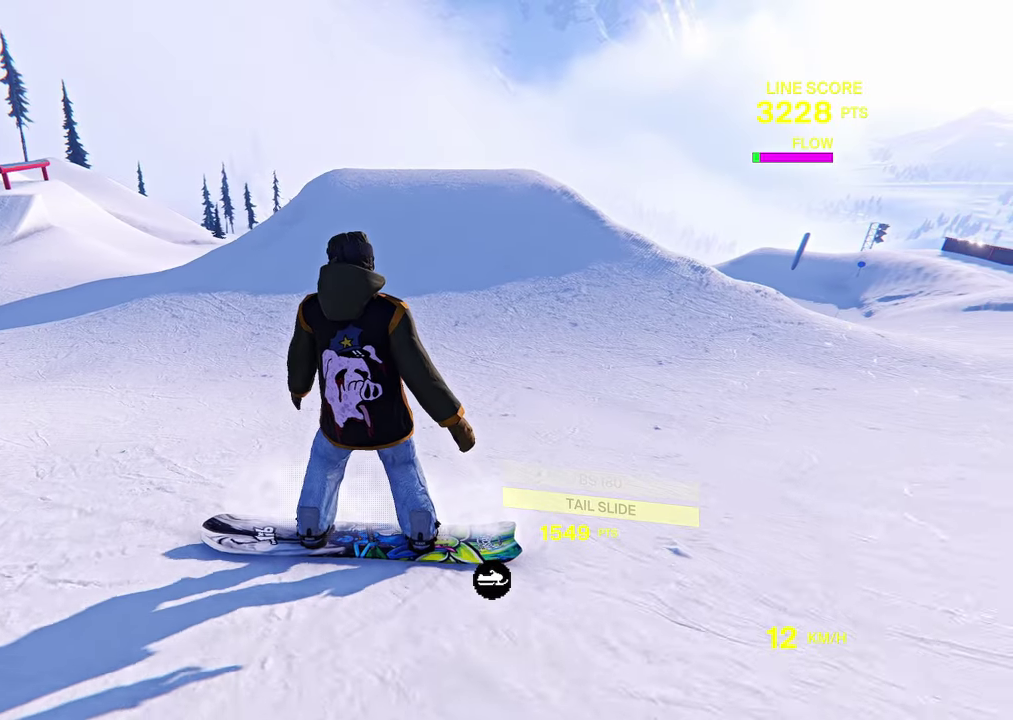
Gameplay with a controller (Xbox layout); each line is a JSON object with the inputs held at the frame after it (dt_ms = milliseconds from this image to that frame). "events" lists button and stick changes between this image and that frame as [ms after this image, input, new state], when the widget could be followed in between. This overlay highlights the sticks when they move; stick clicks (L3 R3) are not distinguishable. Not read: L1 L3 R1 R3.
{"dt_ms": 600, "buttons": [], "left_stick": "center", "right_stick": "center", "events": [[550, "left_stick", "center"], [567, "right_stick", "center"]]}
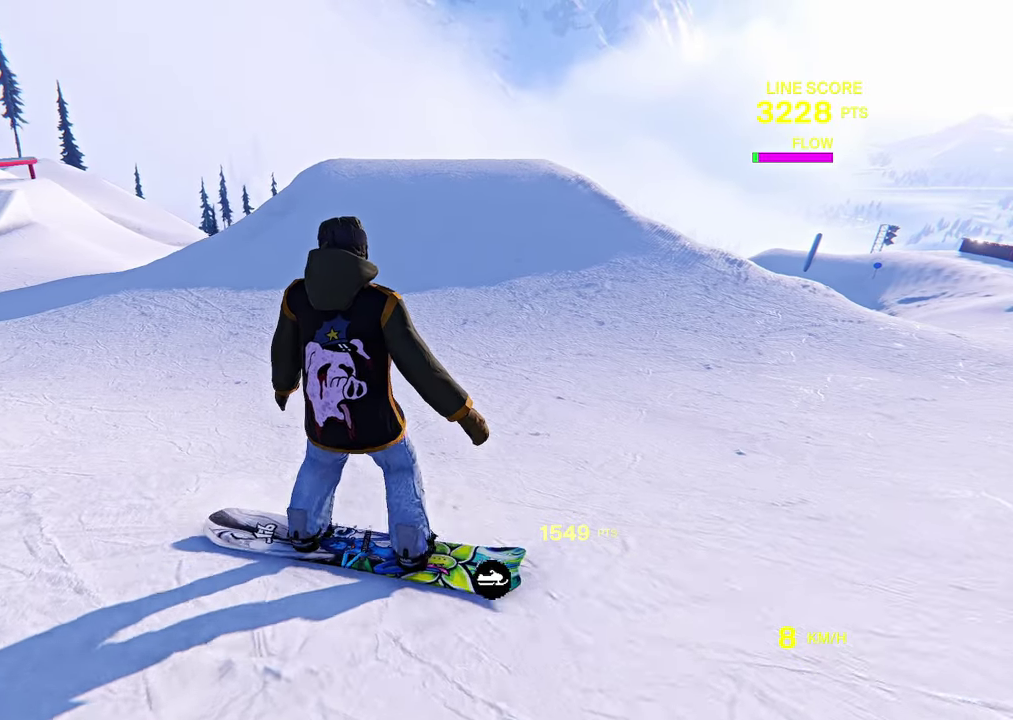
{"dt_ms": 300, "buttons": [], "left_stick": "center", "right_stick": "center", "events": []}
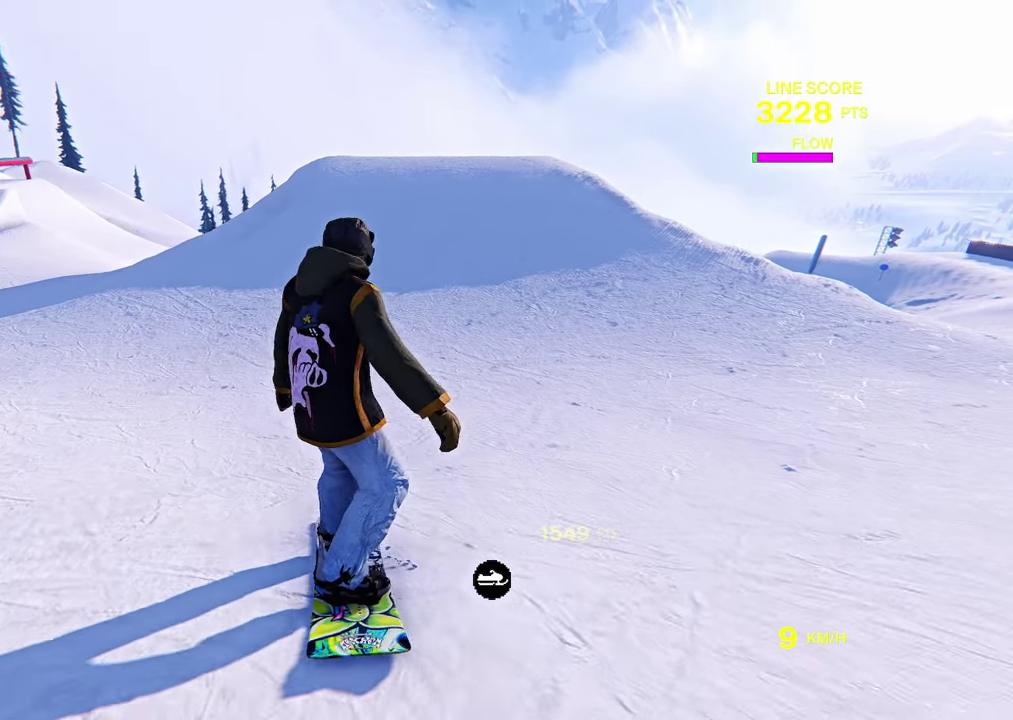
{"dt_ms": 700, "buttons": [], "left_stick": "center", "right_stick": "center", "events": [[167, "START", "down"], [217, "START", "up"]]}
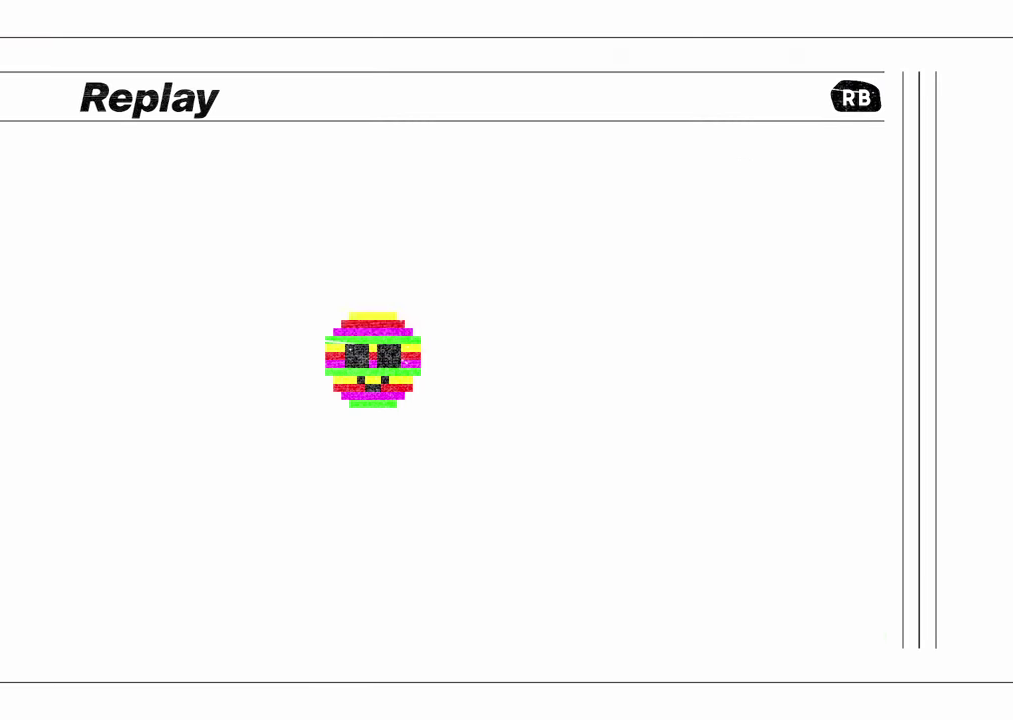
{"dt_ms": 300, "buttons": [], "left_stick": "center", "right_stick": "center", "events": []}
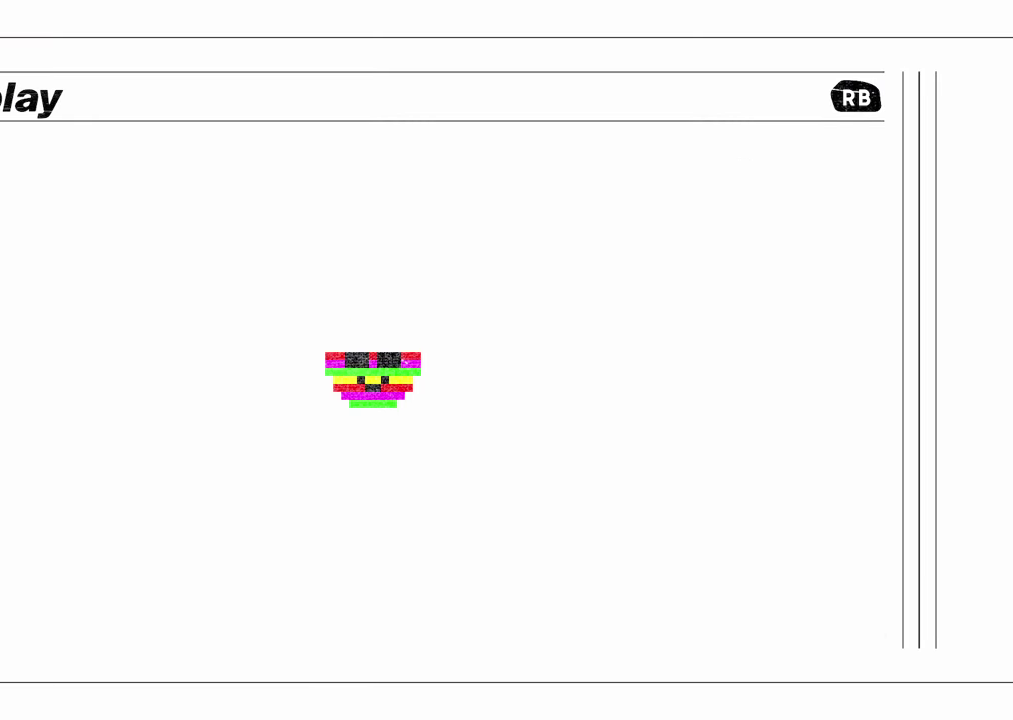
{"dt_ms": 500, "buttons": [], "left_stick": "center", "right_stick": "center", "events": []}
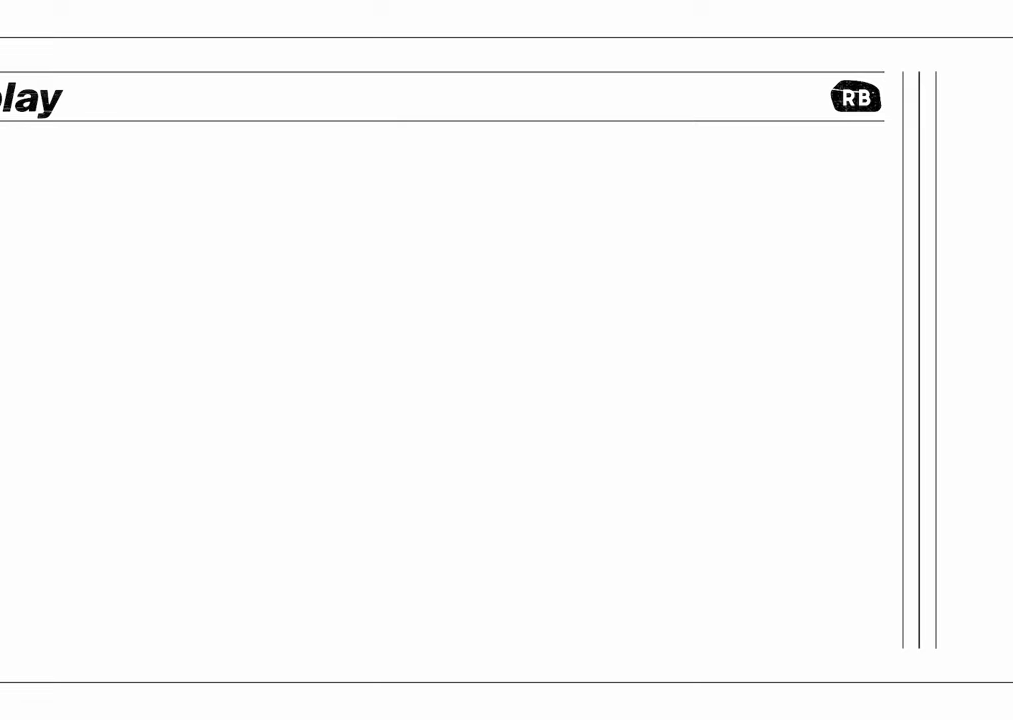
{"dt_ms": 500, "buttons": [], "left_stick": "center", "right_stick": "center", "events": []}
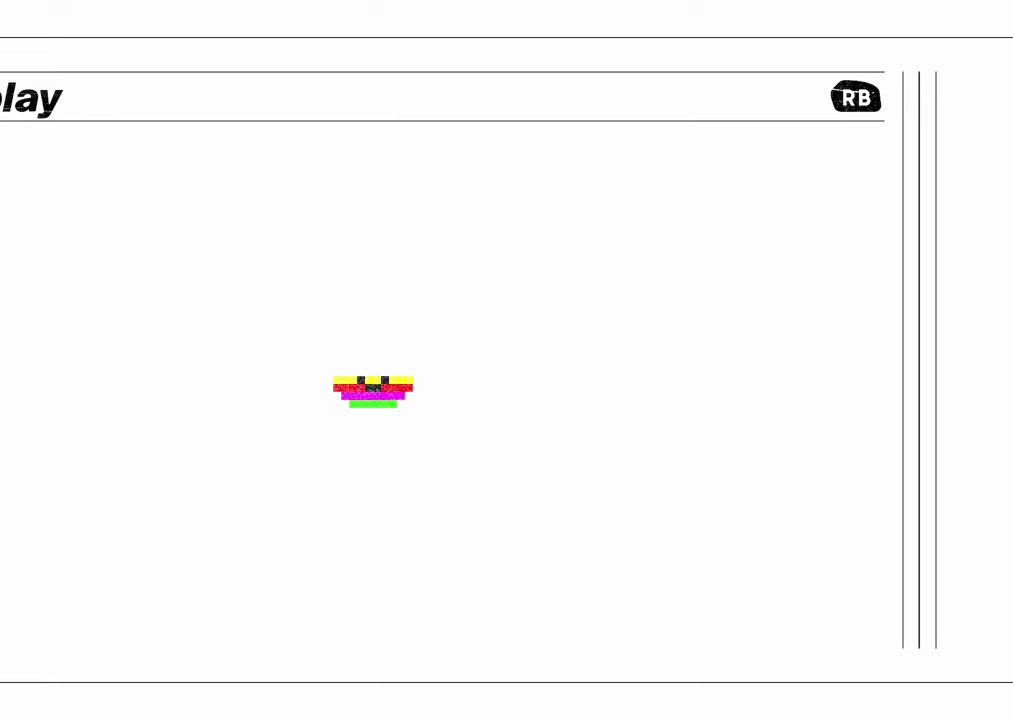
{"dt_ms": 700, "buttons": [], "left_stick": "center", "right_stick": "center", "events": []}
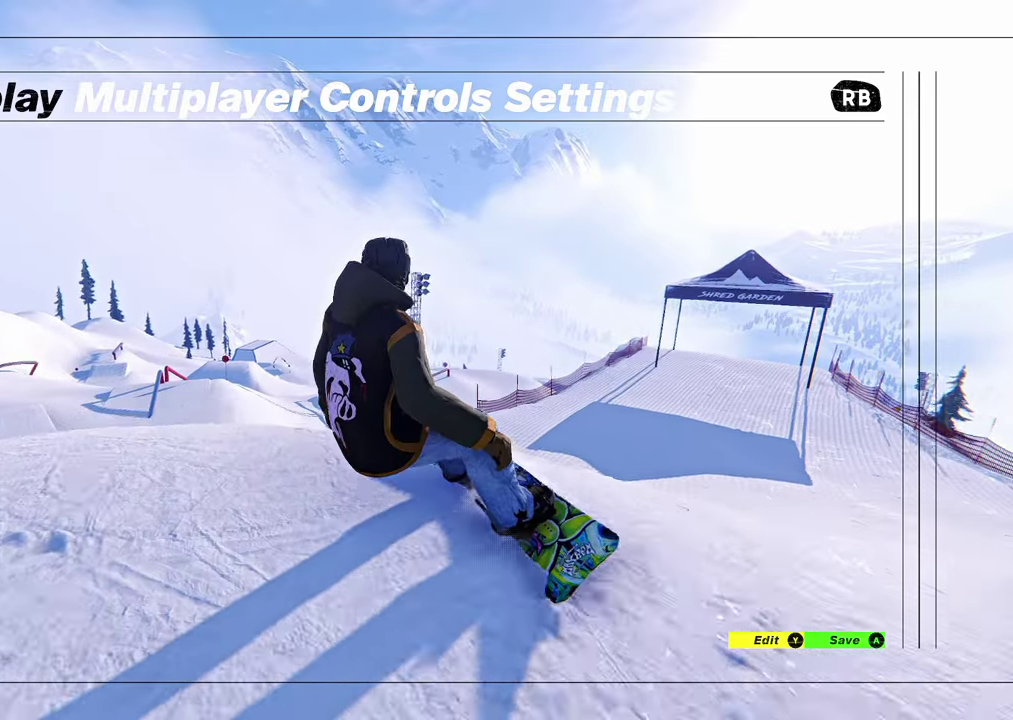
{"dt_ms": 300, "buttons": [], "left_stick": "center", "right_stick": "center", "events": []}
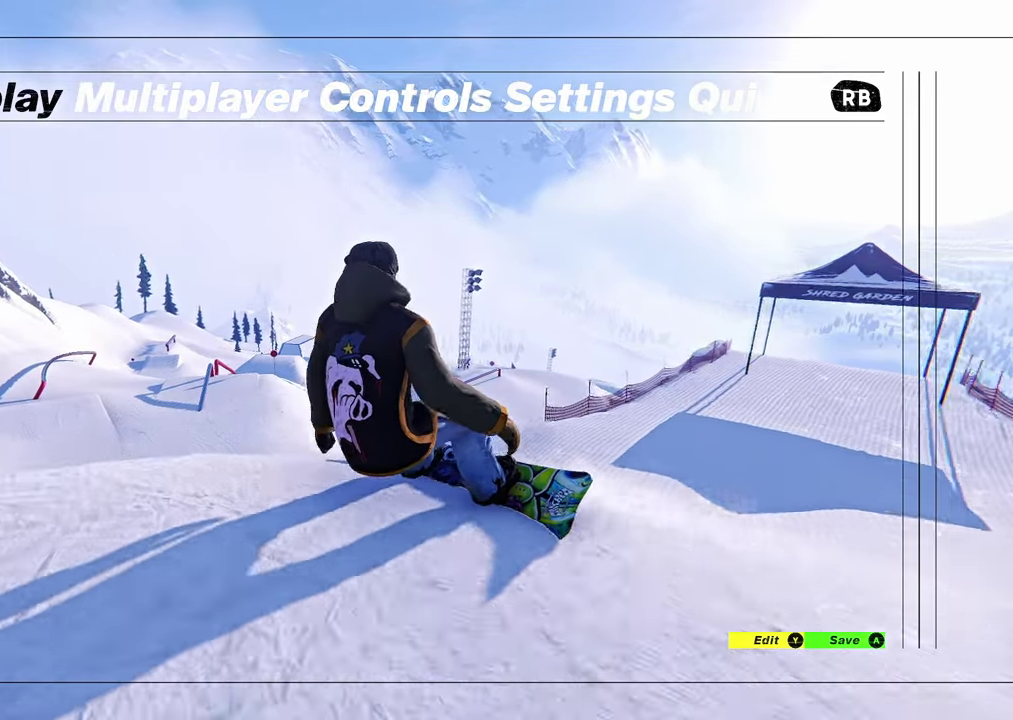
{"dt_ms": 300, "buttons": [], "left_stick": "center", "right_stick": "center", "events": []}
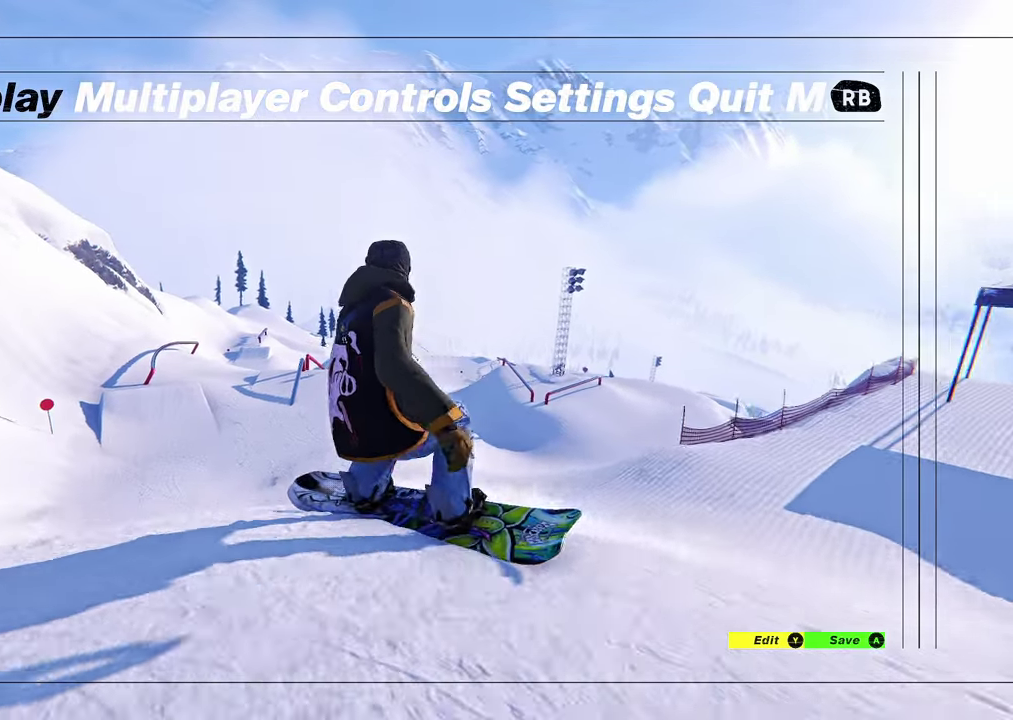
{"dt_ms": 600, "buttons": [], "left_stick": "center", "right_stick": "center", "events": []}
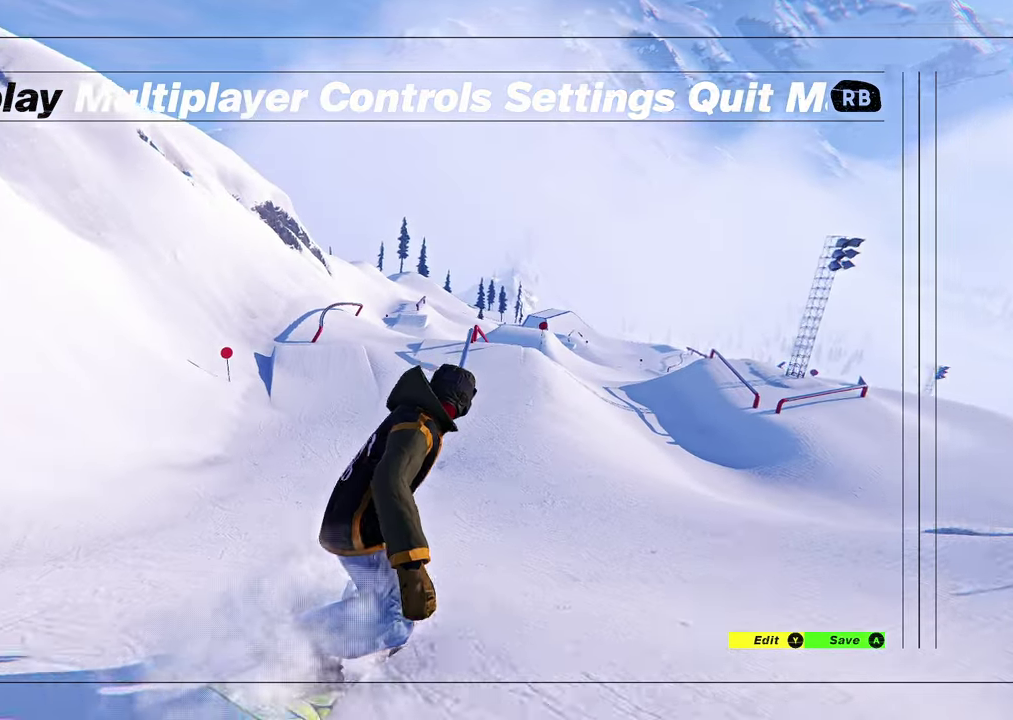
{"dt_ms": 600, "buttons": [], "left_stick": "center", "right_stick": "center", "events": [[133, "DPAD_DOWN", "down"], [233, "DPAD_DOWN", "up"]]}
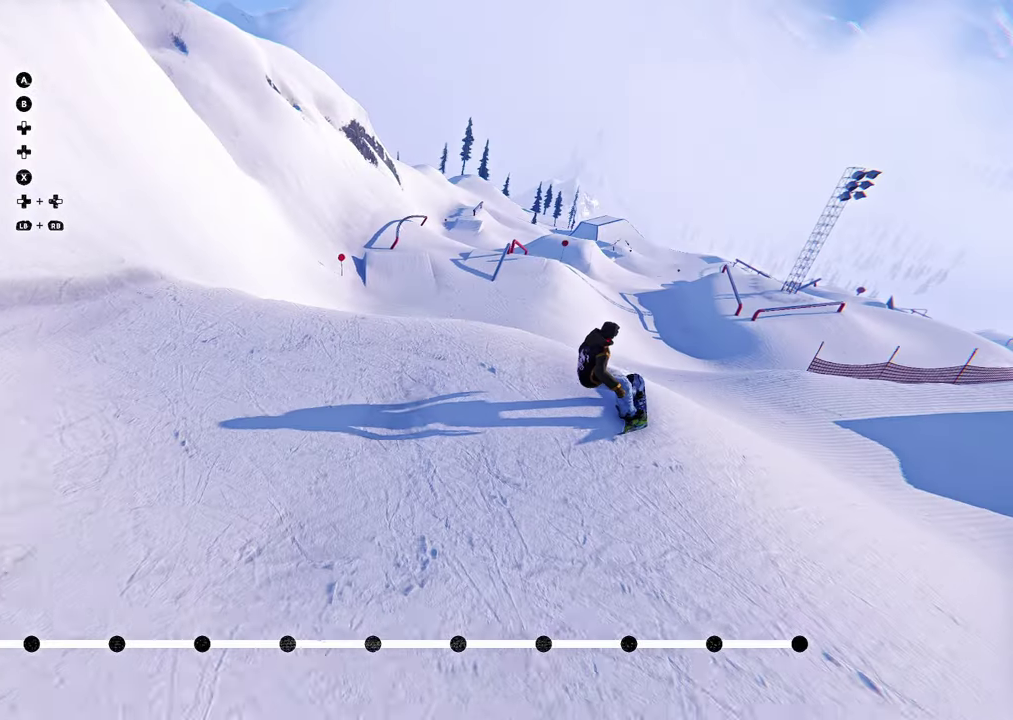
{"dt_ms": 500, "buttons": ["DPAD_DOWN"], "left_stick": "center", "right_stick": "center", "events": [[467, "DPAD_DOWN", "down"]]}
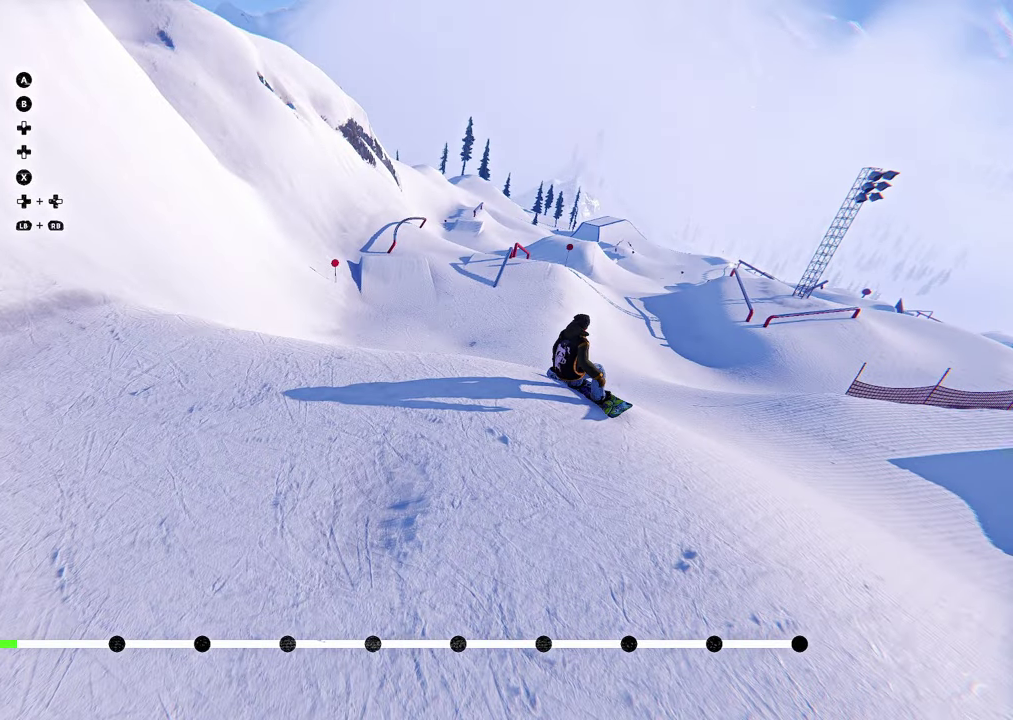
{"dt_ms": 700, "buttons": [], "left_stick": "center", "right_stick": "center", "events": [[17, "DPAD_DOWN", "up"]]}